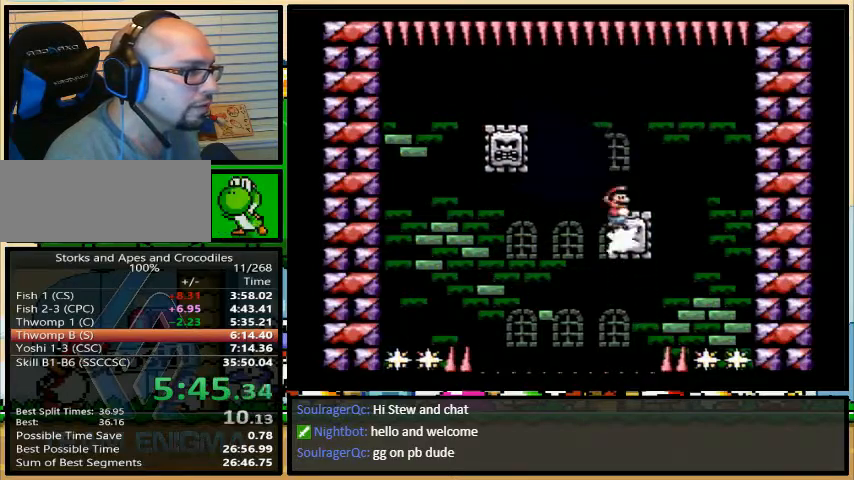
Gameplay with a controller (Nintendo layout); each line is a JSON object with the inputs held at the frame after it. "events" lists button and stick changes between this image and that frame as [ms after this image, input, new state], when the widget could be followed in between. Not read: L3 R3.
{"buttons": ["X", "DPAD_LEFT"], "events": [[233, "DPAD_RIGHT", "down"], [333, "DPAD_RIGHT", "up"]]}
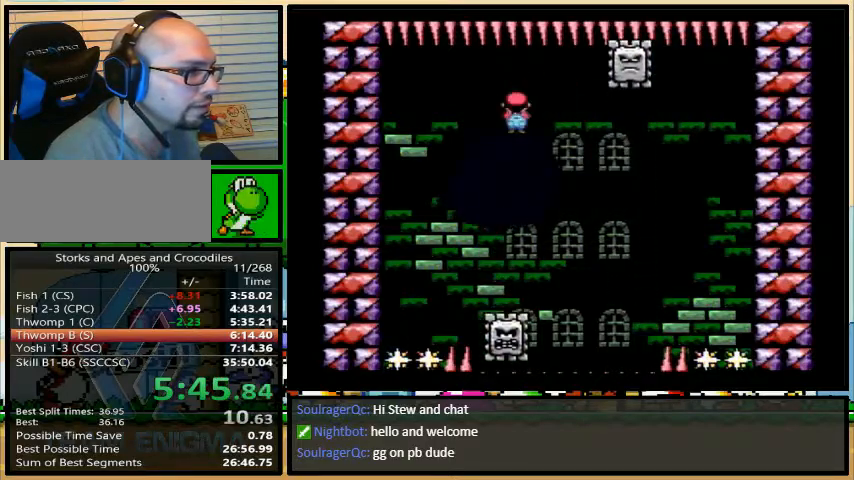
{"buttons": ["A", "X", "DPAD_RIGHT"], "events": [[67, "A", "down"], [100, "DPAD_LEFT", "up"], [100, "DPAD_RIGHT", "down"]]}
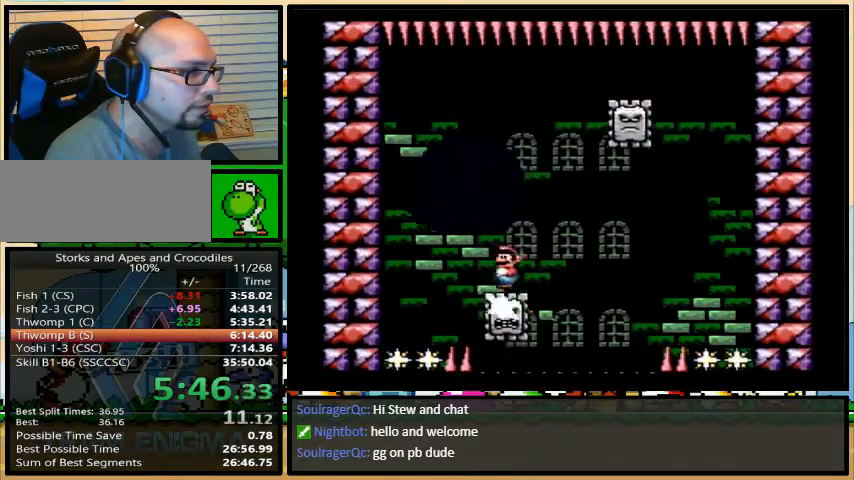
{"buttons": ["A", "X", "DPAD_LEFT"], "events": [[33, "A", "up"], [200, "DPAD_RIGHT", "up"], [233, "DPAD_LEFT", "down"], [333, "DPAD_UP", "down"], [367, "DPAD_LEFT", "up"], [367, "DPAD_UP", "up"], [400, "A", "down"], [400, "DPAD_RIGHT", "down"], [433, "DPAD_RIGHT", "up"], [467, "DPAD_LEFT", "down"]]}
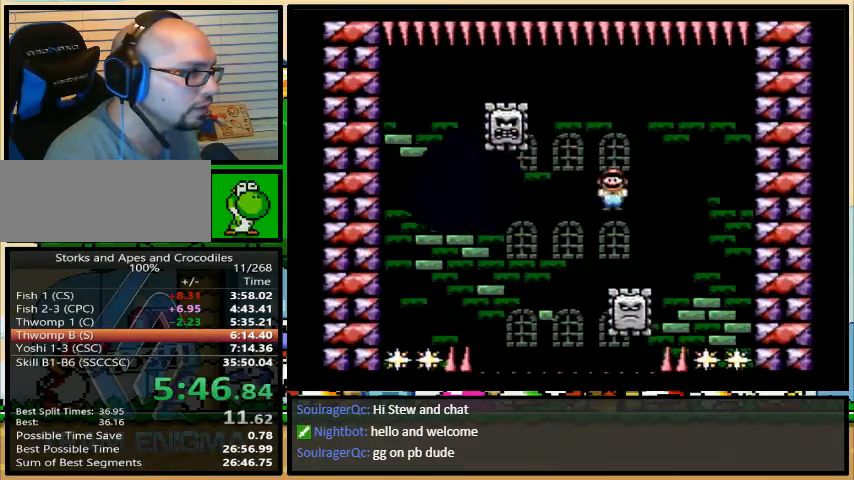
{"buttons": ["A", "X", "DPAD_LEFT"], "events": [[133, "DPAD_UP", "down"], [167, "A", "up"], [167, "DPAD_LEFT", "up"], [167, "DPAD_RIGHT", "down"], [167, "DPAD_UP", "up"], [333, "DPAD_LEFT", "down"], [333, "DPAD_RIGHT", "up"], [367, "A", "down"]]}
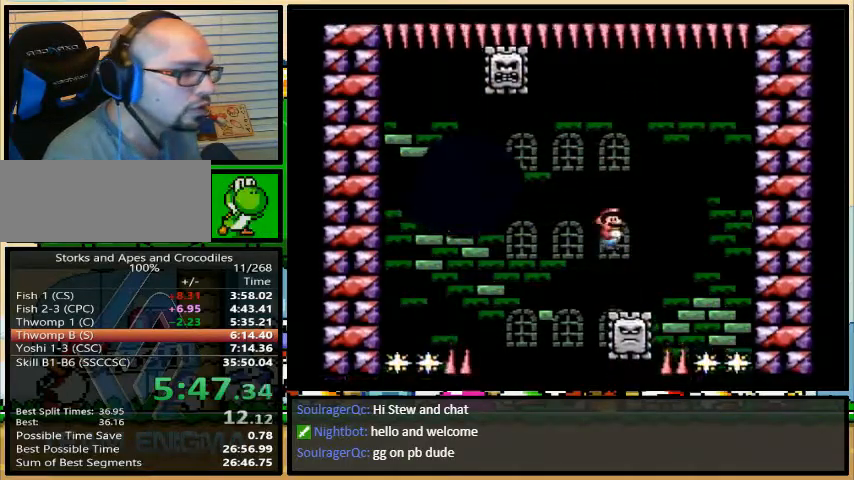
{"buttons": ["X", "DPAD_RIGHT"], "events": [[167, "A", "up"], [433, "DPAD_RIGHT", "down"], [500, "DPAD_LEFT", "up"]]}
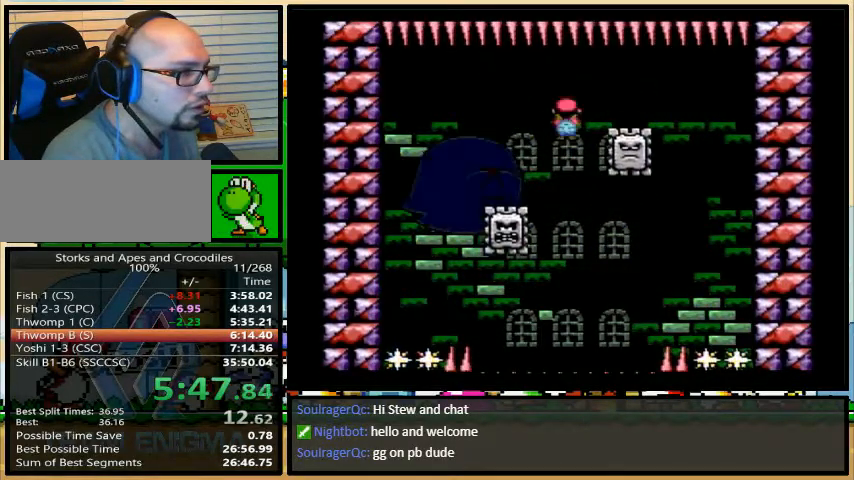
{"buttons": ["A", "X", "DPAD_UP", "DPAD_RIGHT"], "events": [[67, "R1", "down"], [100, "A", "down"], [167, "DPAD_LEFT", "down"], [200, "DPAD_RIGHT", "up"], [200, "DPAD_UP", "down"], [267, "R1", "up"], [300, "DPAD_RIGHT", "down"], [333, "DPAD_LEFT", "up"], [333, "X", "up"], [433, "X", "down"]]}
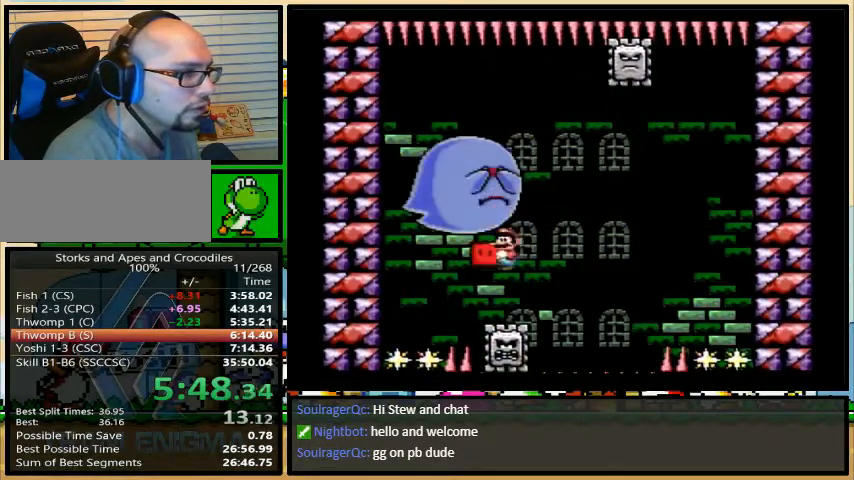
{"buttons": ["X", "DPAD_UP", "DPAD_RIGHT"], "events": [[167, "DPAD_UP", "up"], [367, "A", "up"], [400, "DPAD_LEFT", "down"], [467, "DPAD_UP", "down"], [500, "DPAD_LEFT", "up"]]}
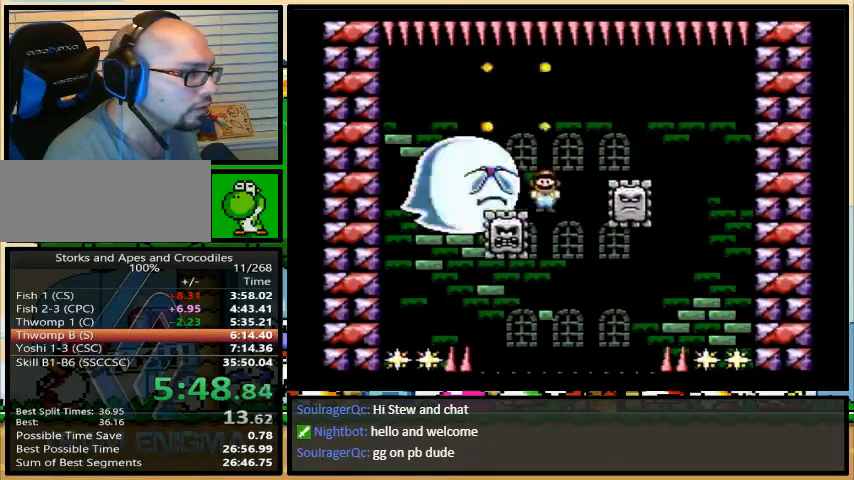
{"buttons": ["X", "DPAD_RIGHT"], "events": [[33, "DPAD_UP", "up"], [100, "A", "down"], [233, "DPAD_LEFT", "down"], [233, "DPAD_RIGHT", "up"], [433, "A", "up"], [433, "DPAD_LEFT", "up"], [433, "DPAD_UP", "down"], [467, "DPAD_UP", "up"], [500, "DPAD_RIGHT", "down"]]}
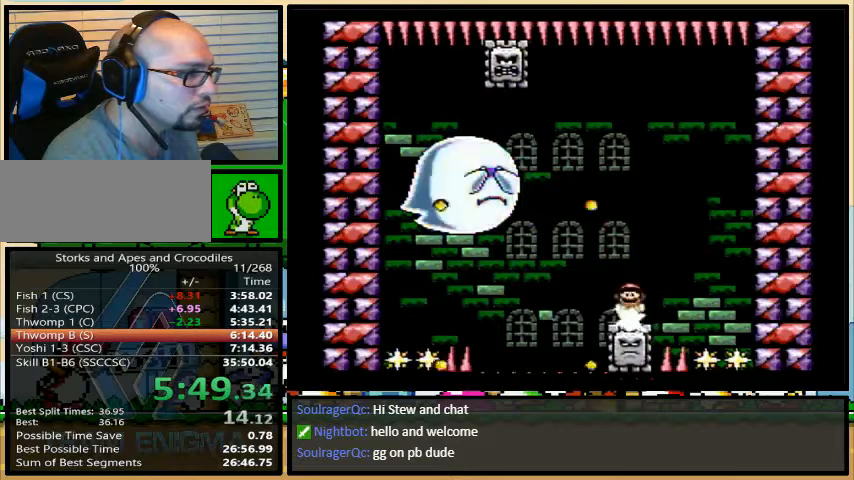
{"buttons": ["X", "DPAD_LEFT"], "events": [[133, "A", "down"], [133, "DPAD_RIGHT", "up"], [200, "DPAD_LEFT", "down"], [233, "DPAD_RIGHT", "down"], [267, "DPAD_RIGHT", "up"], [433, "A", "up"]]}